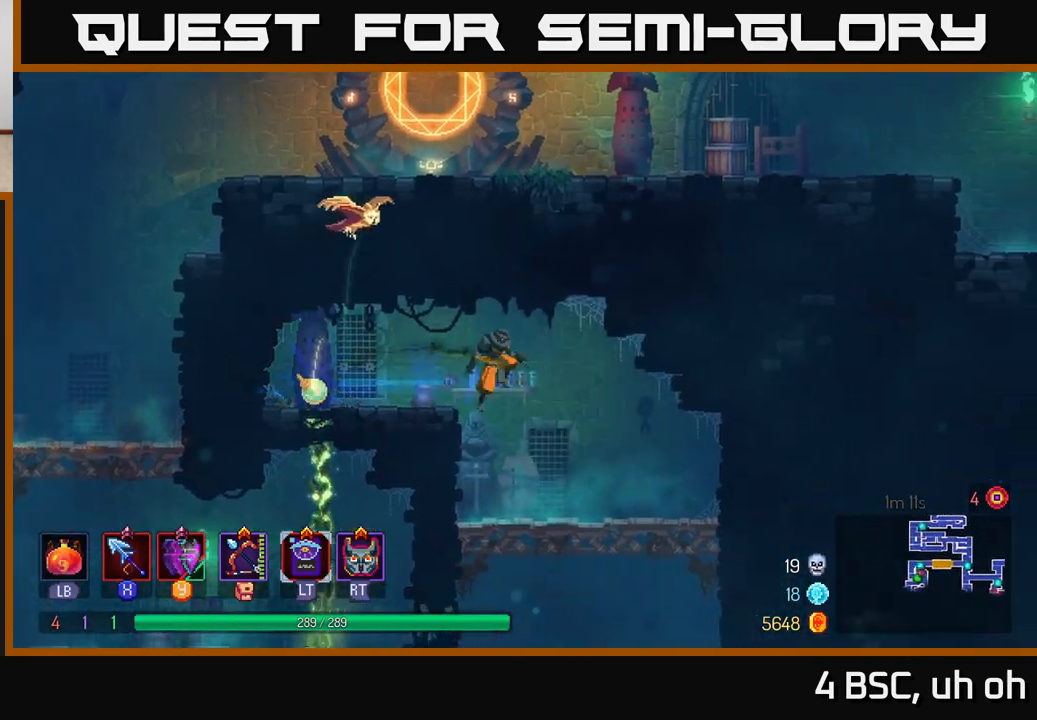
Gameplay with a controller (Xbox layout); each line is a JSON object with the inputs held at the frame after it. "events" lists button and stick changes between this image and that frame as [ms after this image, input, new state], when the widget could be followed in between. Not read: L3 R3.
{"buttons": ["A"], "left_stick": "down", "right_stick": "center", "events": [[200, "left_stick", "down"], [383, "A", "down"], [433, "A", "up"], [483, "A", "down"]]}
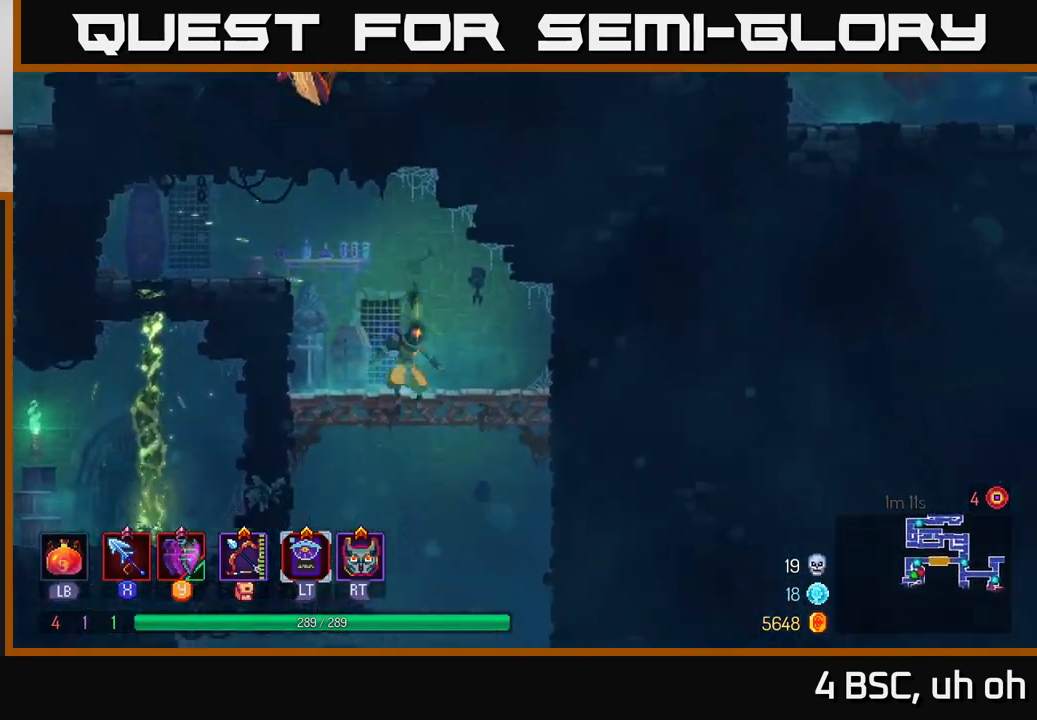
{"buttons": [], "left_stick": "left", "right_stick": "center", "events": [[83, "A", "up"], [217, "left_stick", "left"]]}
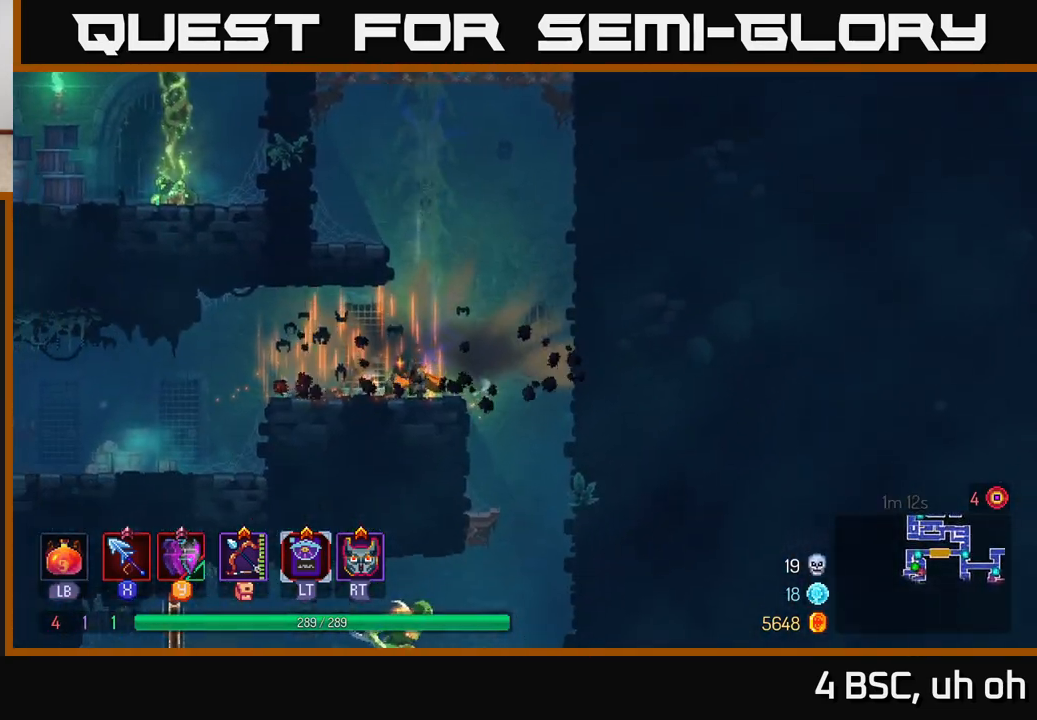
{"buttons": [], "left_stick": "left", "right_stick": "center", "events": [[200, "B", "down"], [333, "B", "up"]]}
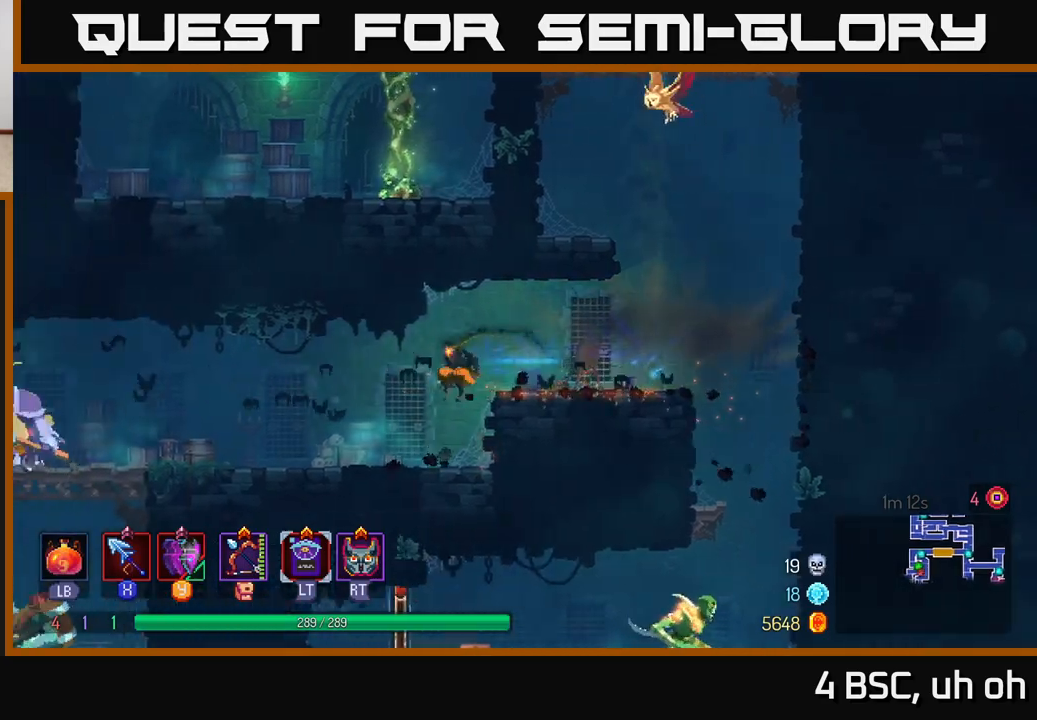
{"buttons": [], "left_stick": "left", "right_stick": "center", "events": []}
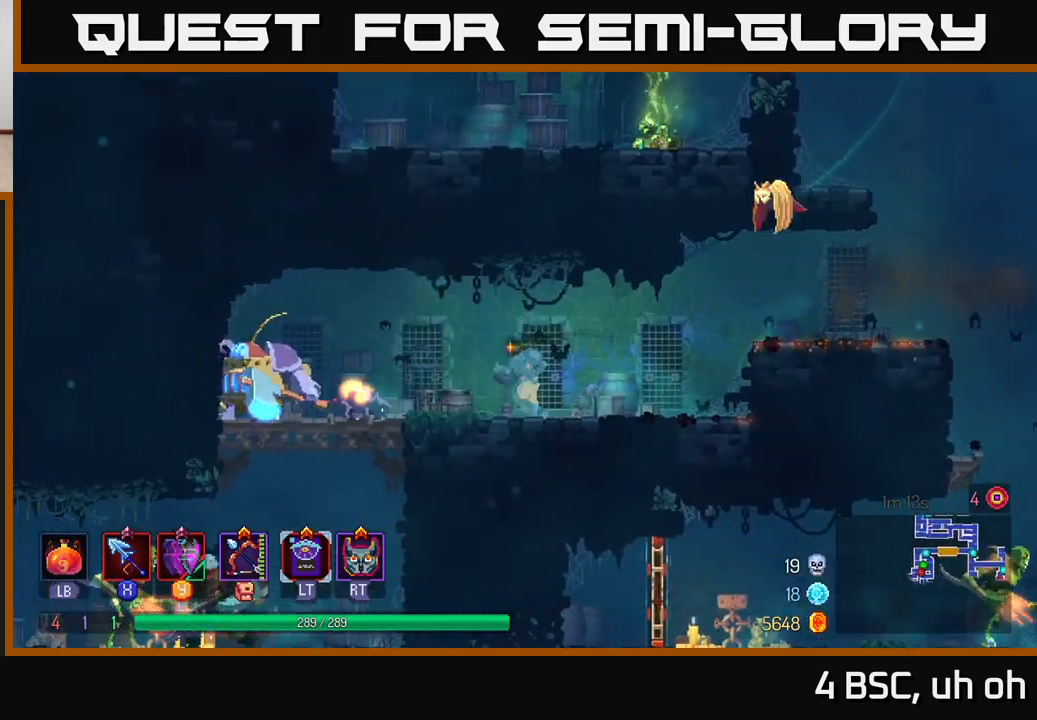
{"buttons": [], "left_stick": "left", "right_stick": "center", "events": [[50, "X", "down"], [117, "X", "up"], [250, "X", "down"], [333, "X", "up"], [400, "X", "down"], [483, "X", "up"]]}
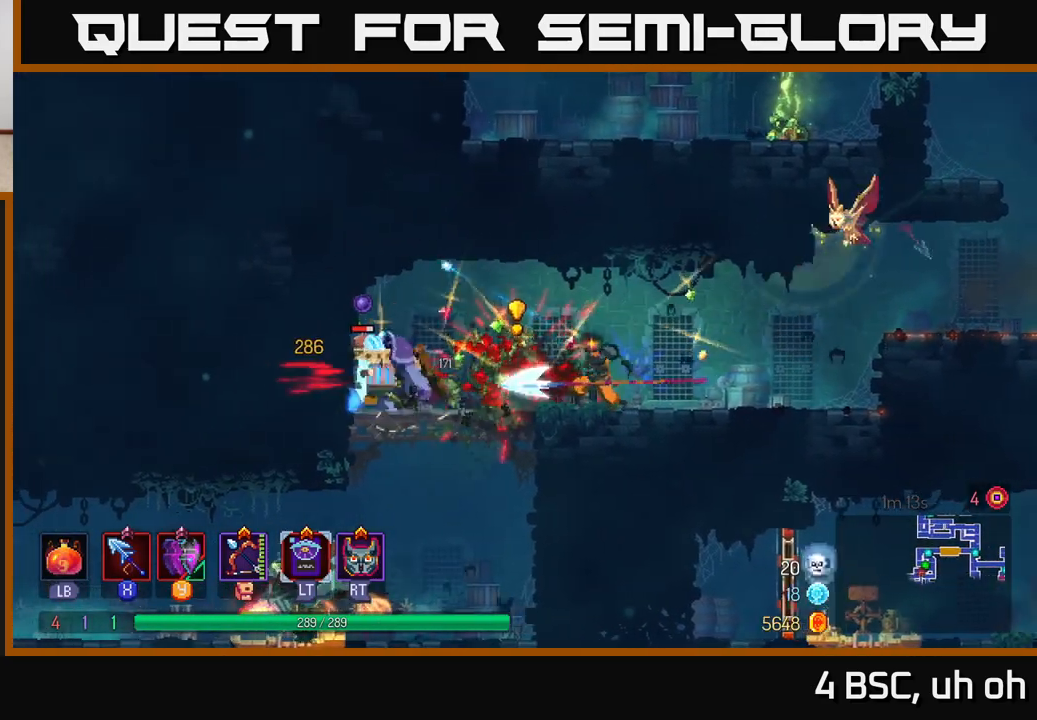
{"buttons": [], "left_stick": "center", "right_stick": "center", "events": [[67, "X", "down"], [150, "X", "up"], [217, "X", "down"], [317, "X", "up"], [383, "X", "down"], [467, "left_stick", "center"], [483, "X", "up"]]}
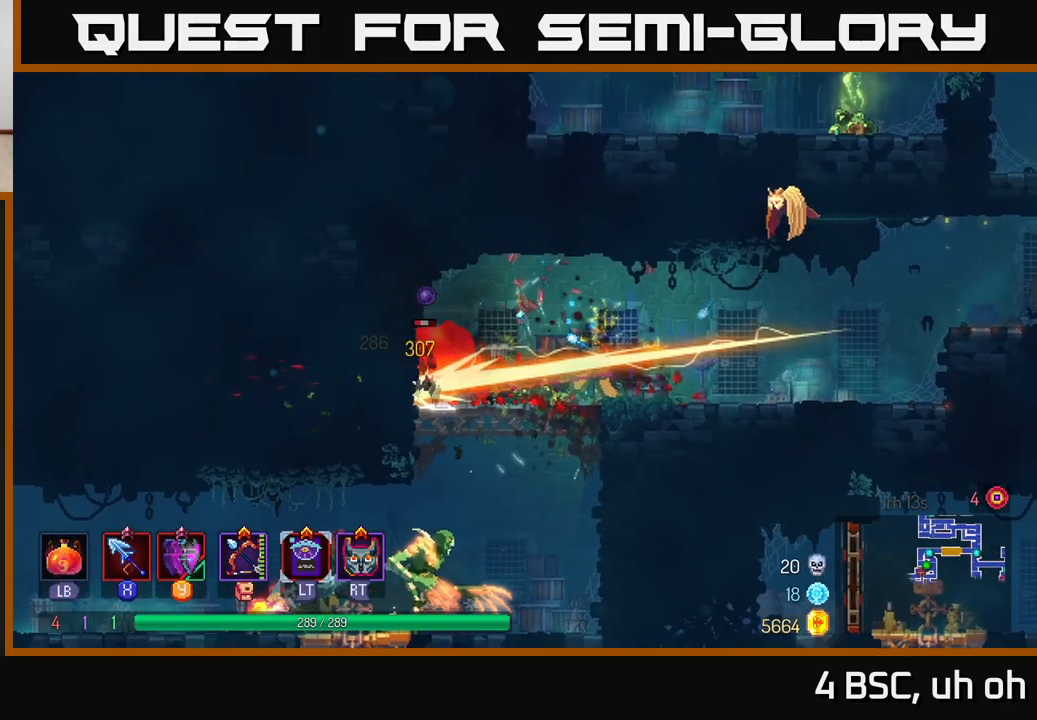
{"buttons": [], "left_stick": "left", "right_stick": "center", "events": [[67, "X", "down"], [167, "X", "up"], [300, "left_stick", "left"]]}
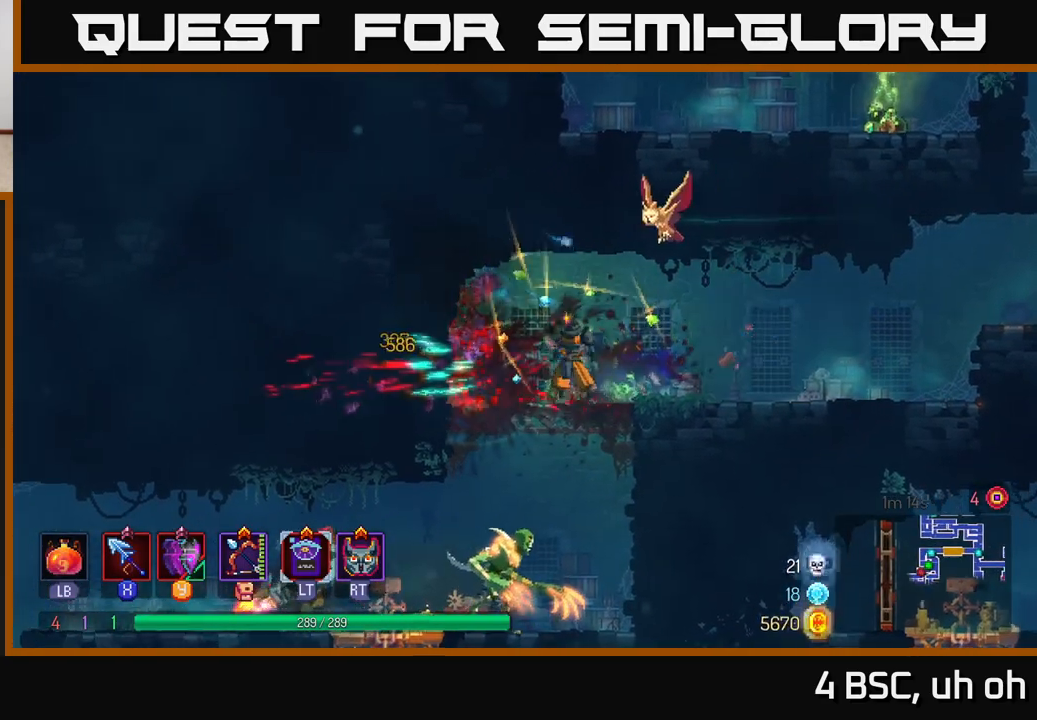
{"buttons": [], "left_stick": "down", "right_stick": "center", "events": [[217, "left_stick", "down"], [267, "A", "down"], [333, "A", "up"], [383, "A", "down"], [483, "A", "up"]]}
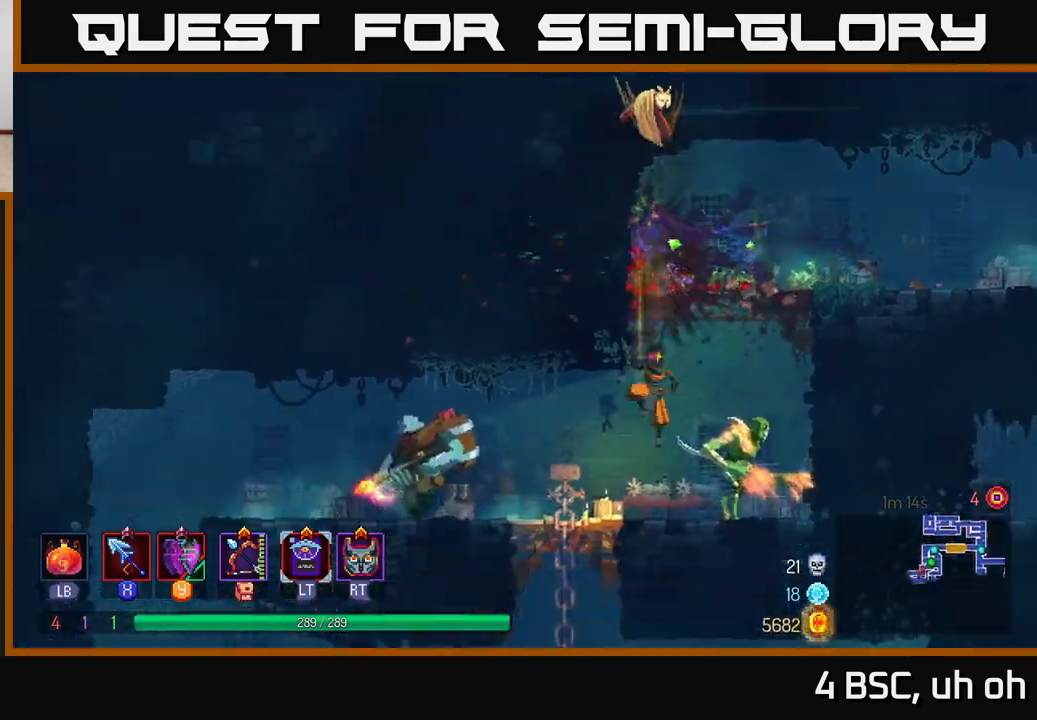
{"buttons": ["X"], "left_stick": "right", "right_stick": "center", "events": [[67, "left_stick", "right"], [317, "X", "down"], [400, "X", "up"], [467, "X", "down"]]}
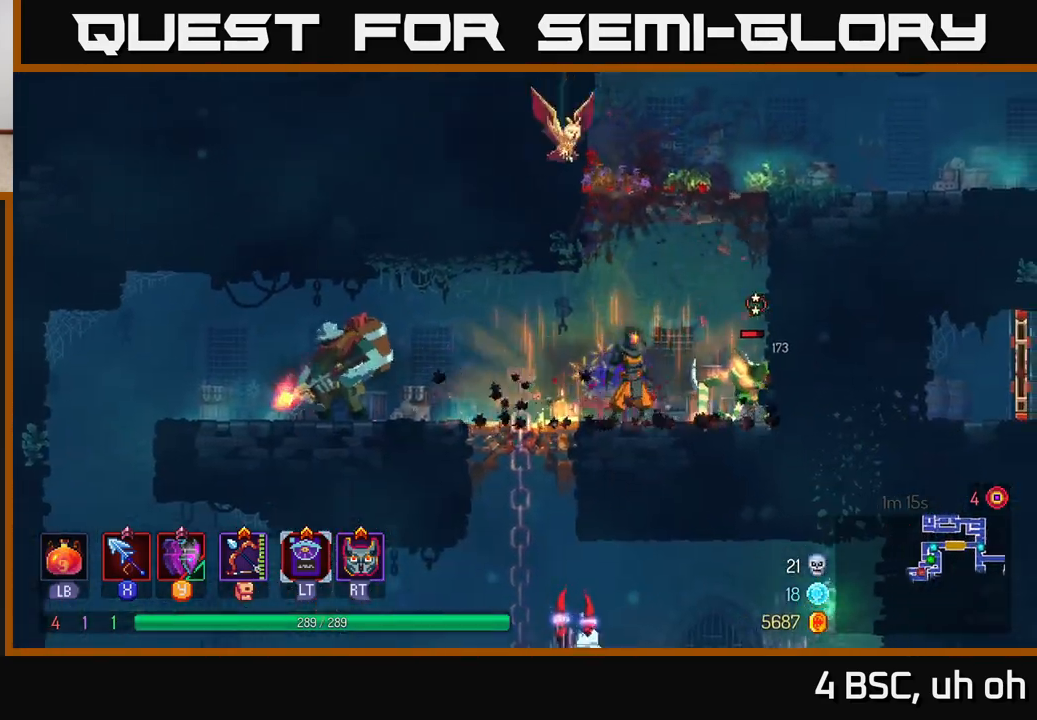
{"buttons": [], "left_stick": "right", "right_stick": "center", "events": [[50, "X", "up"], [133, "X", "down"], [233, "X", "up"]]}
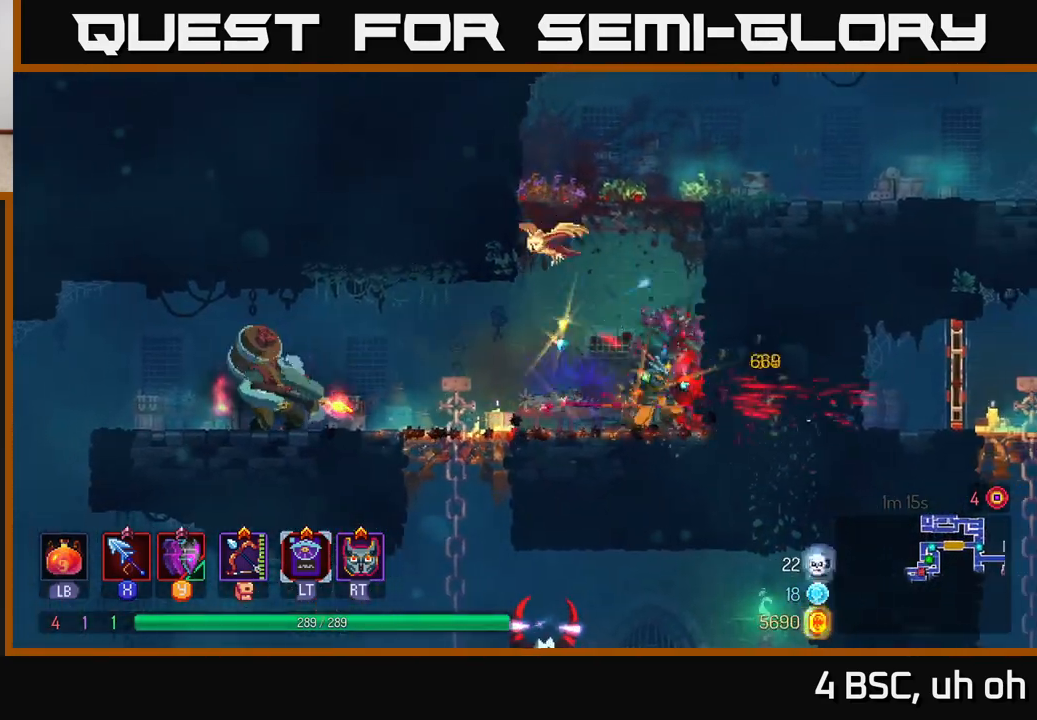
{"buttons": ["X"], "left_stick": "left", "right_stick": "center", "events": [[17, "left_stick", "center"], [67, "left_stick", "left"], [150, "B", "down"], [267, "B", "up"], [433, "X", "down"]]}
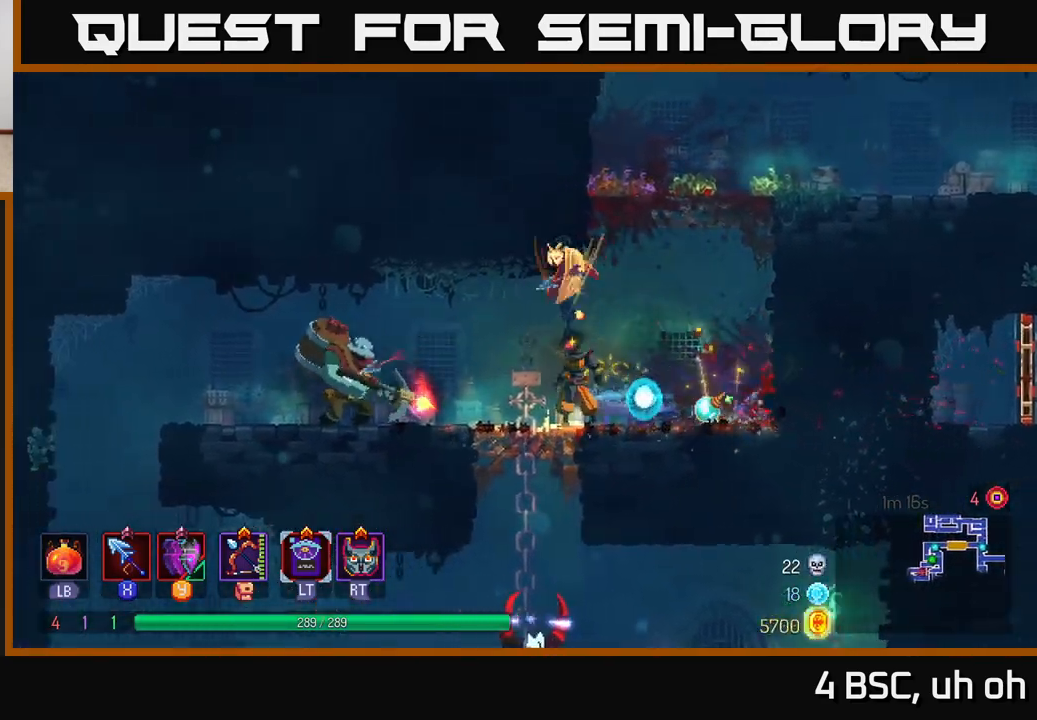
{"buttons": [], "left_stick": "right", "right_stick": "center", "events": [[17, "X", "up"], [150, "left_stick", "center"], [383, "left_stick", "right"]]}
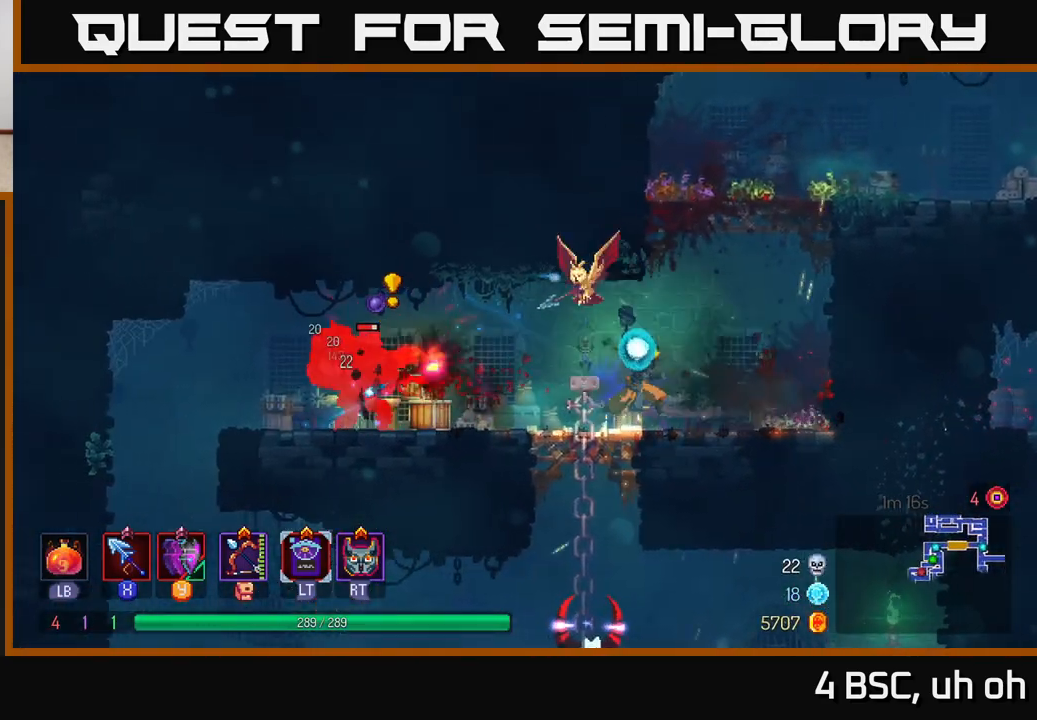
{"buttons": [], "left_stick": "left", "right_stick": "center", "events": [[150, "left_stick", "left"], [350, "Y", "down"], [450, "Y", "up"]]}
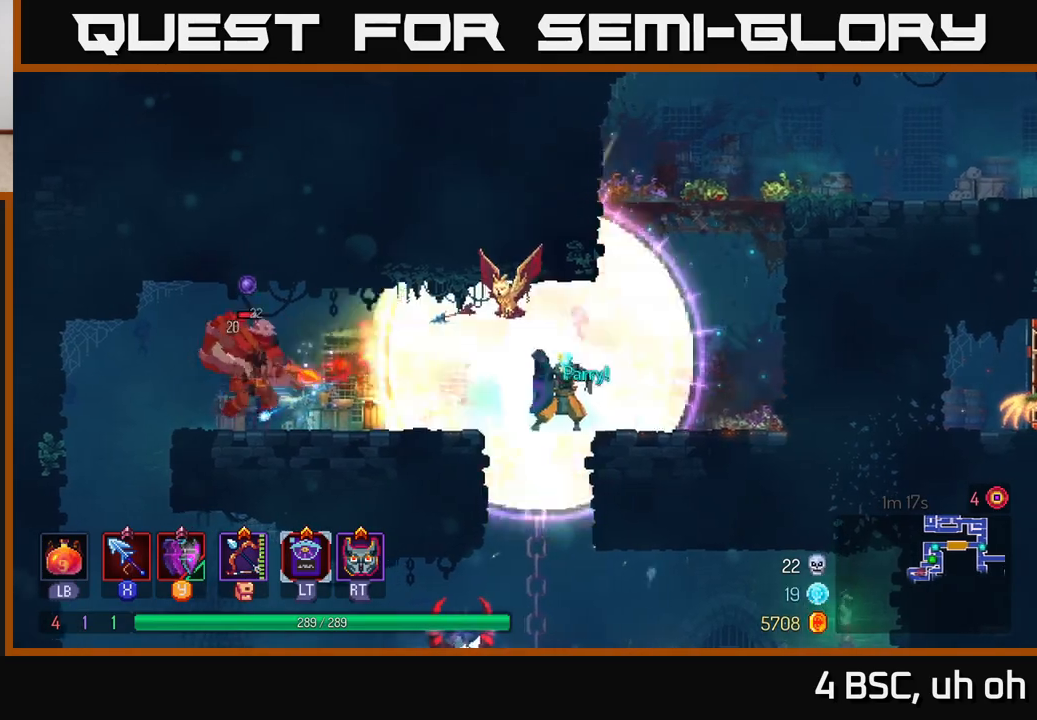
{"buttons": [], "left_stick": "left", "right_stick": "center", "events": [[317, "X", "down"], [400, "X", "up"]]}
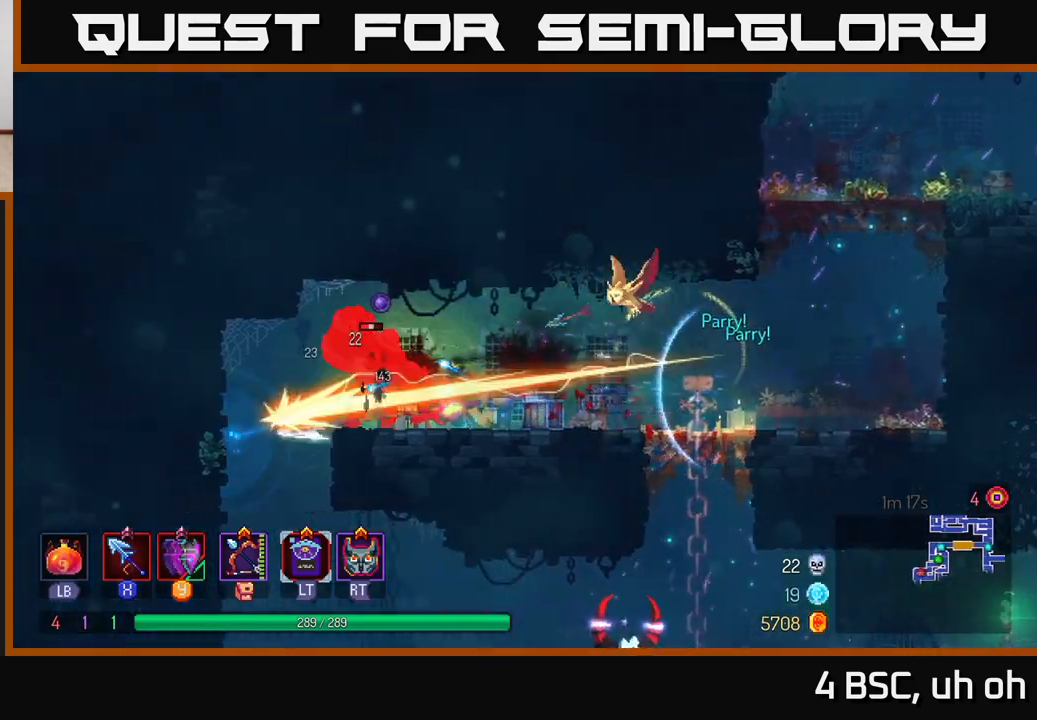
{"buttons": ["X"], "left_stick": "center", "right_stick": "center", "events": [[17, "X", "down"], [83, "X", "up"], [167, "left_stick", "center"], [183, "X", "down"], [300, "X", "up"], [467, "X", "down"]]}
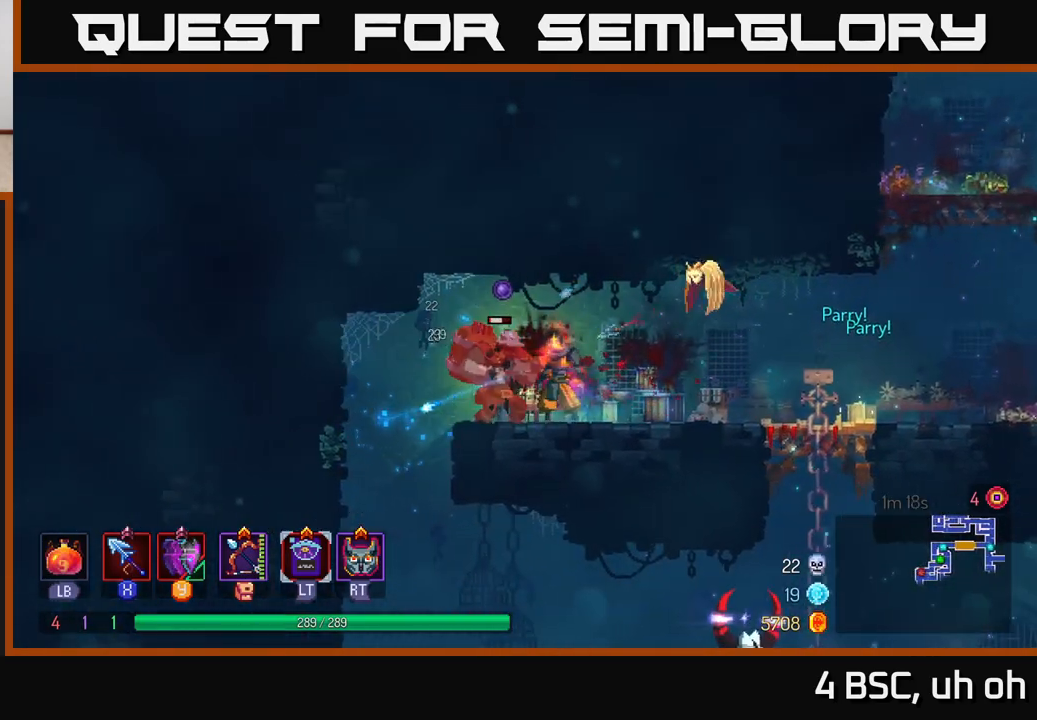
{"buttons": [], "left_stick": "right", "right_stick": "center", "events": [[50, "X", "up"], [100, "left_stick", "left"], [250, "B", "down"], [350, "B", "up"], [483, "left_stick", "right"]]}
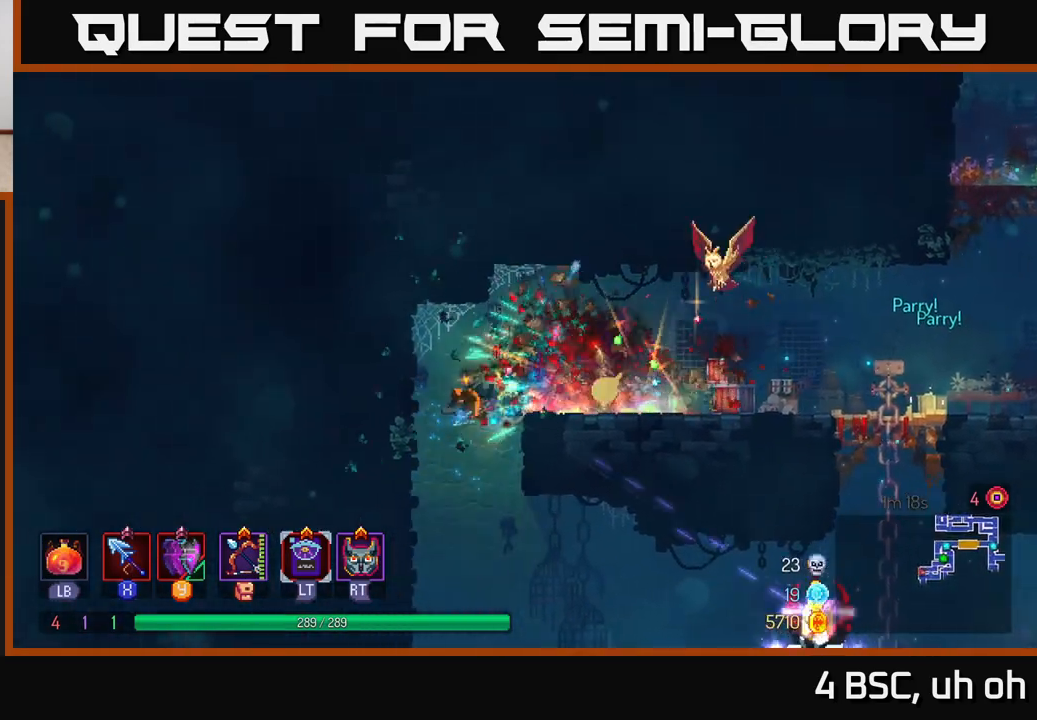
{"buttons": [], "left_stick": "right", "right_stick": "center", "events": [[200, "left_stick", "down"], [400, "left_stick", "right"]]}
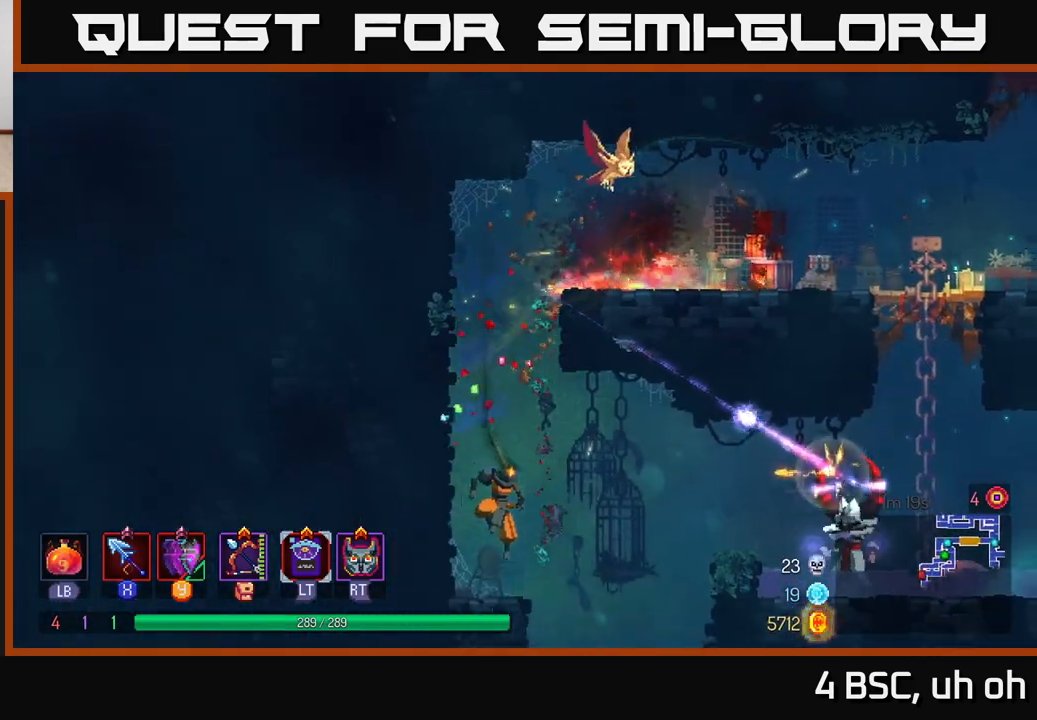
{"buttons": [], "left_stick": "right", "right_stick": "center", "events": [[283, "A", "down"], [417, "A", "up"]]}
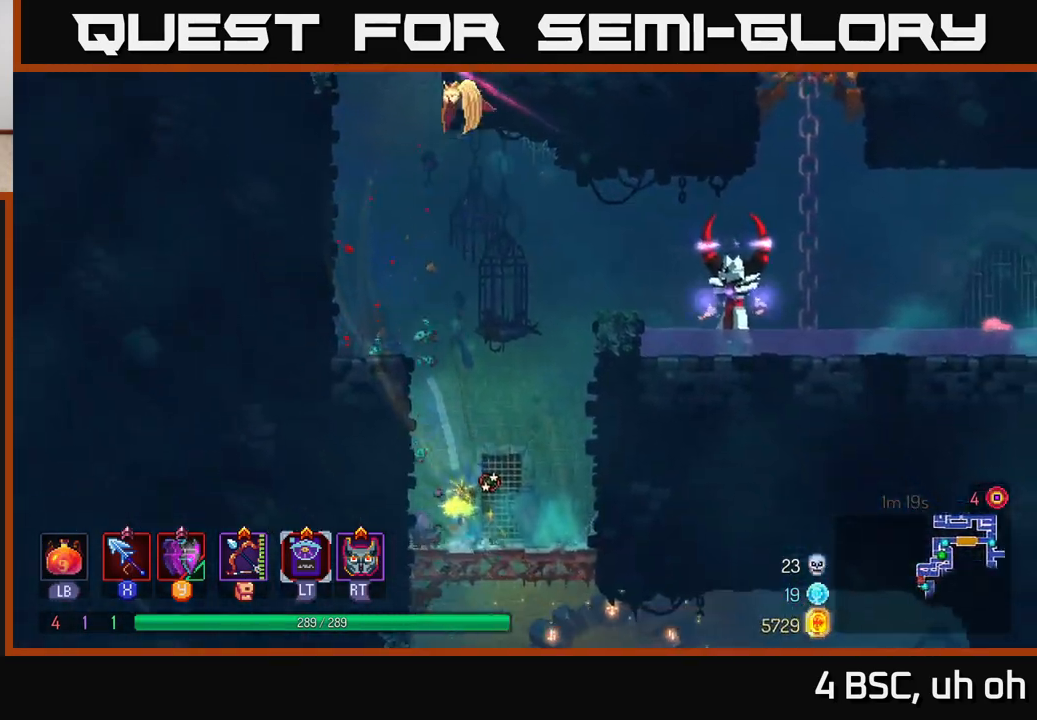
{"buttons": [], "left_stick": "center", "right_stick": "center", "events": [[33, "A", "down"], [150, "A", "up"], [283, "left_stick", "center"]]}
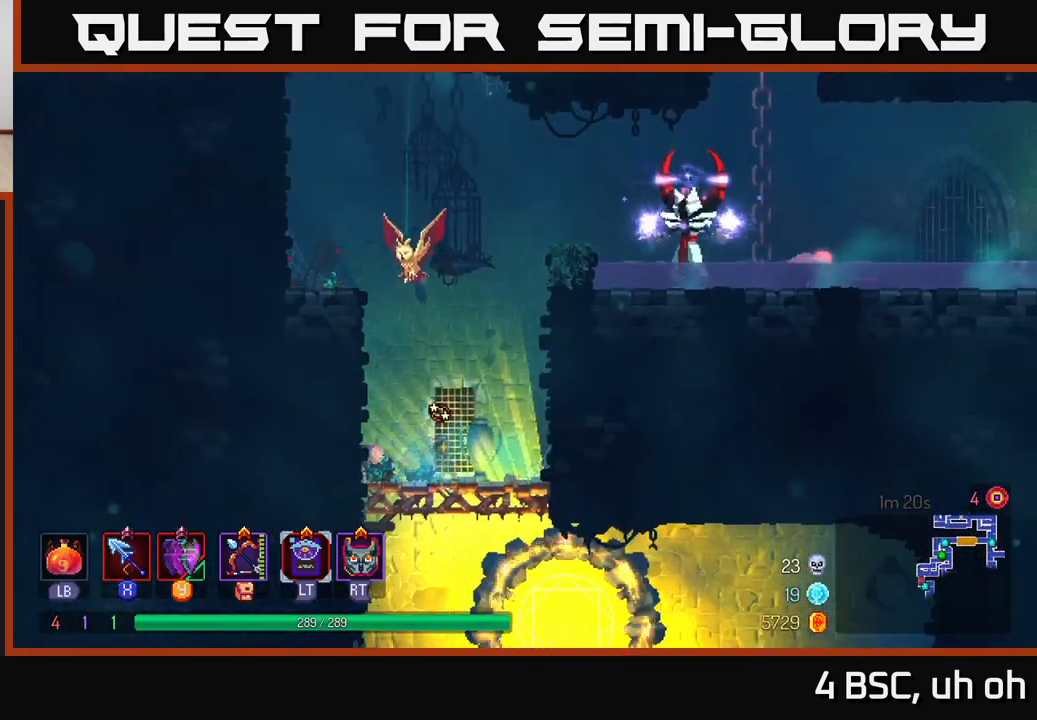
{"buttons": [], "left_stick": "center", "right_stick": "center", "events": []}
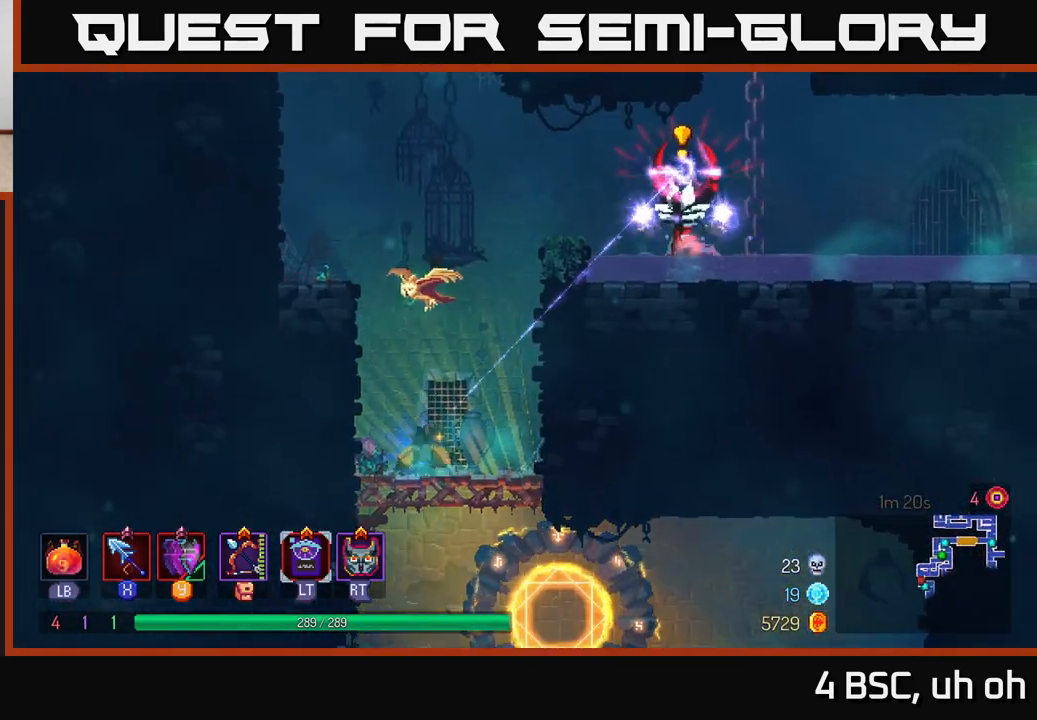
{"buttons": ["A"], "left_stick": "right", "right_stick": "center", "events": [[100, "left_stick", "right"], [450, "A", "down"]]}
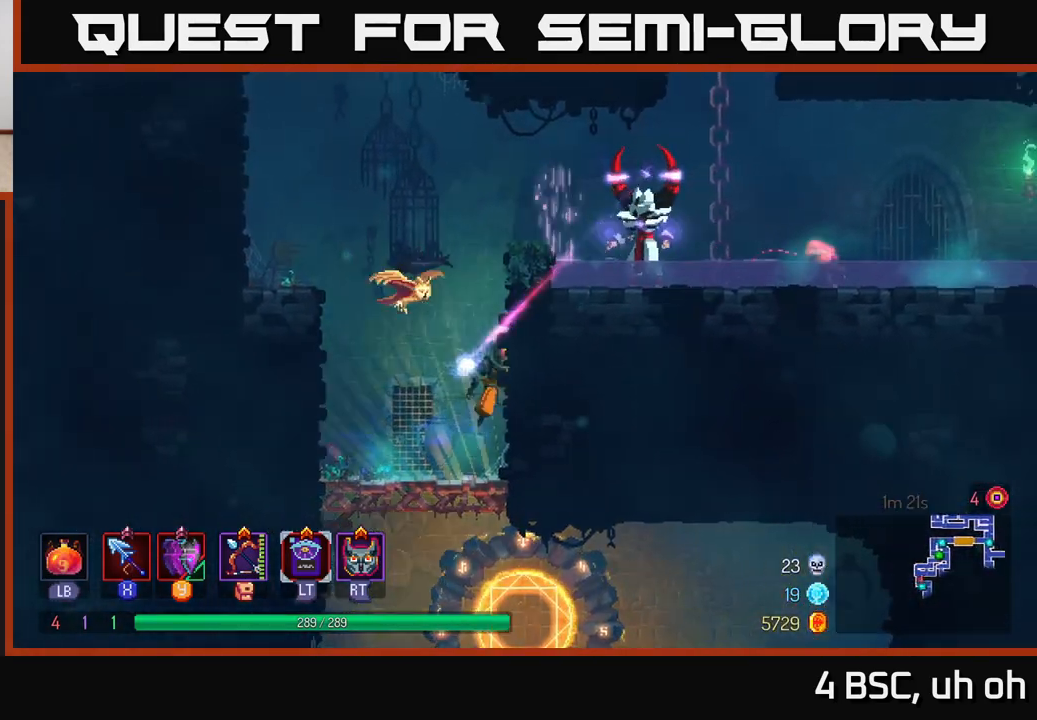
{"buttons": [], "left_stick": "right", "right_stick": "center", "events": [[67, "A", "up"]]}
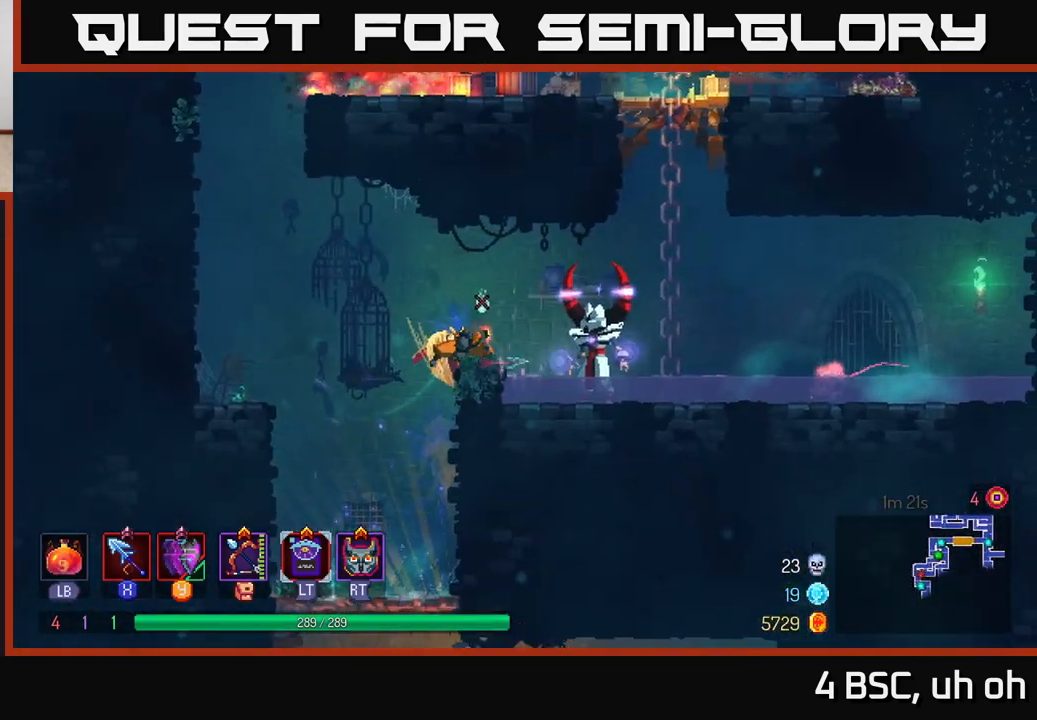
{"buttons": ["X"], "left_stick": "right", "right_stick": "center", "events": [[67, "Y", "down"], [150, "Y", "up"], [417, "X", "down"]]}
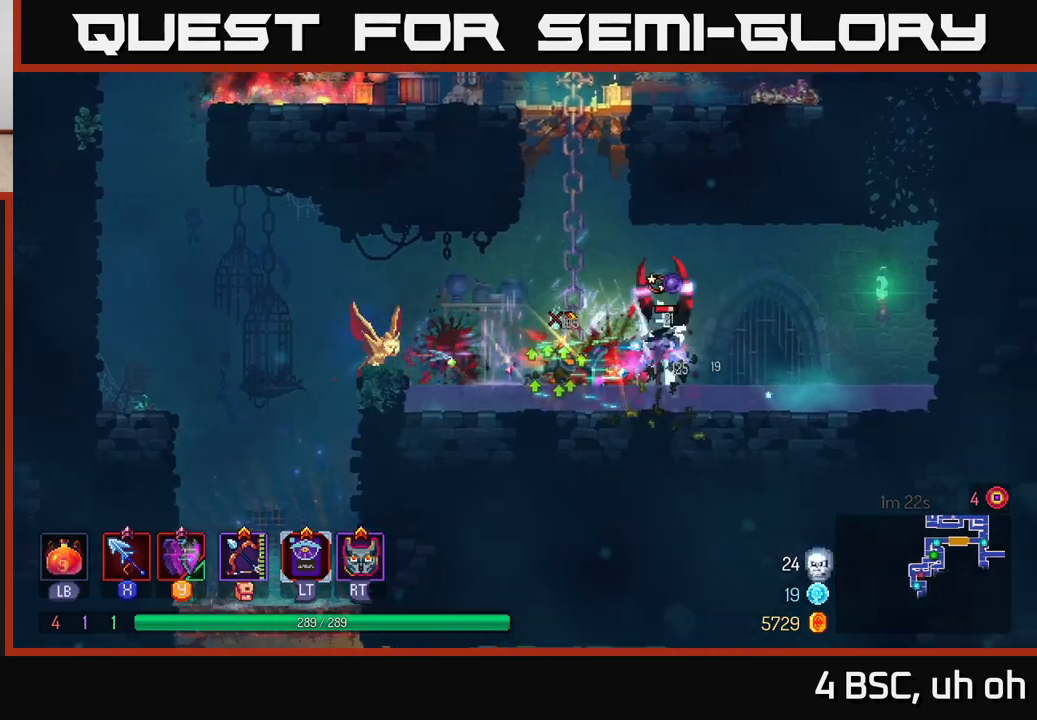
{"buttons": [], "left_stick": "right", "right_stick": "center", "events": [[17, "X", "up"], [100, "X", "down"], [167, "X", "up"], [383, "X", "down"], [467, "X", "up"]]}
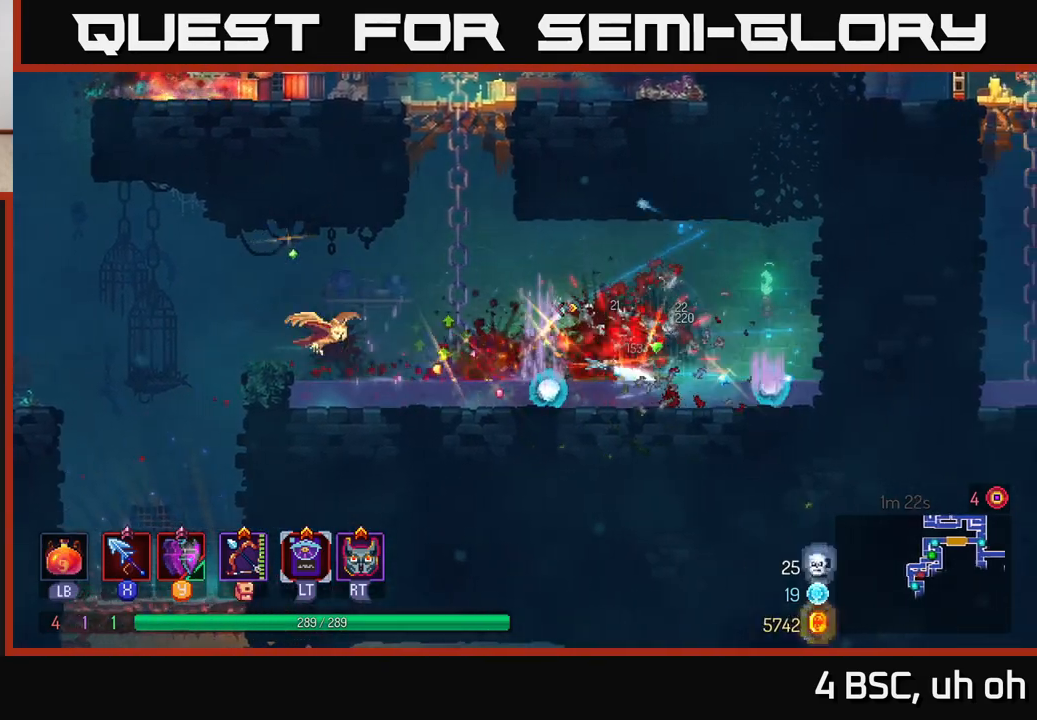
{"buttons": [], "left_stick": "left", "right_stick": "center", "events": [[183, "left_stick", "left"], [367, "A", "down"], [483, "A", "up"]]}
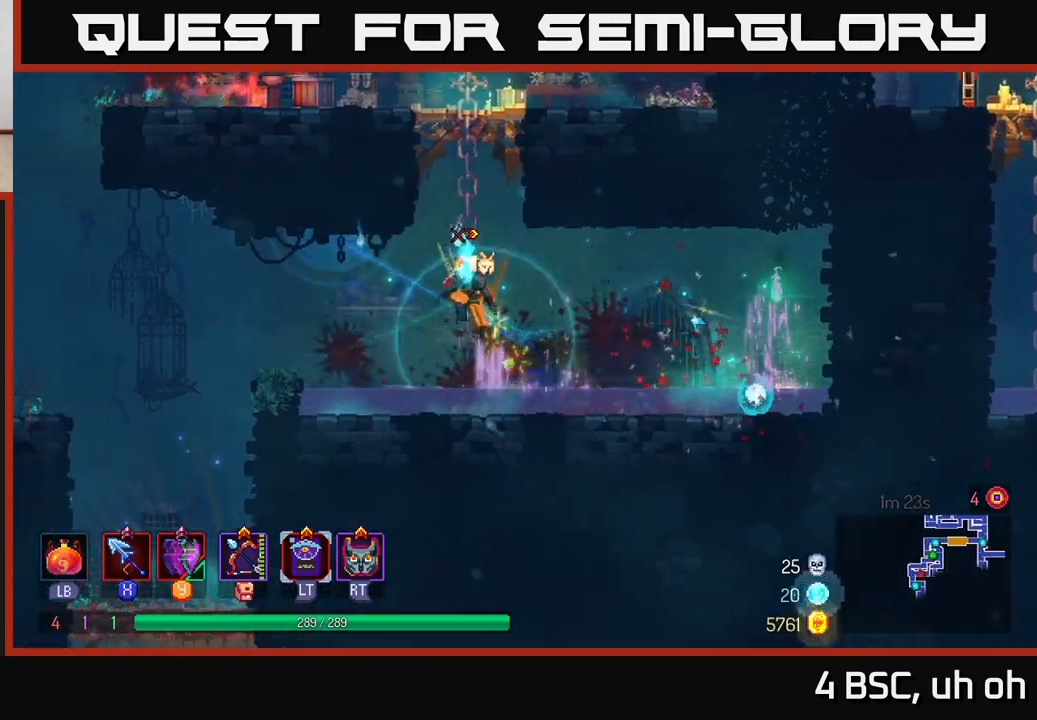
{"buttons": [], "left_stick": "up-left", "right_stick": "center", "events": [[367, "left_stick", "up-left"]]}
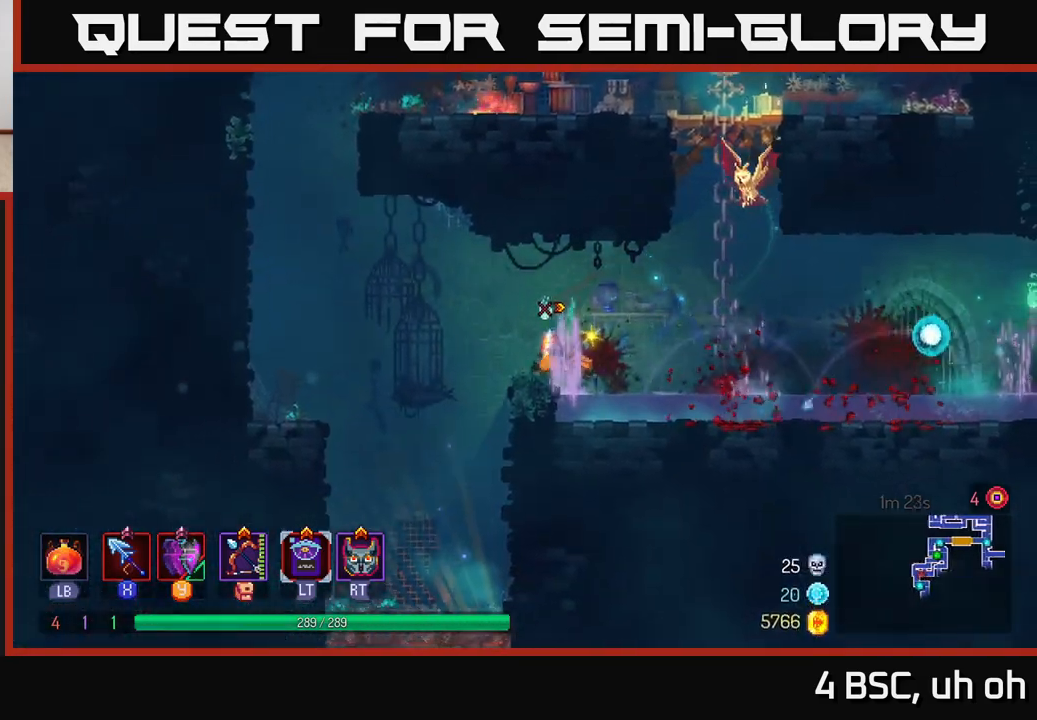
{"buttons": [], "left_stick": "down", "right_stick": "center", "events": [[350, "left_stick", "down"]]}
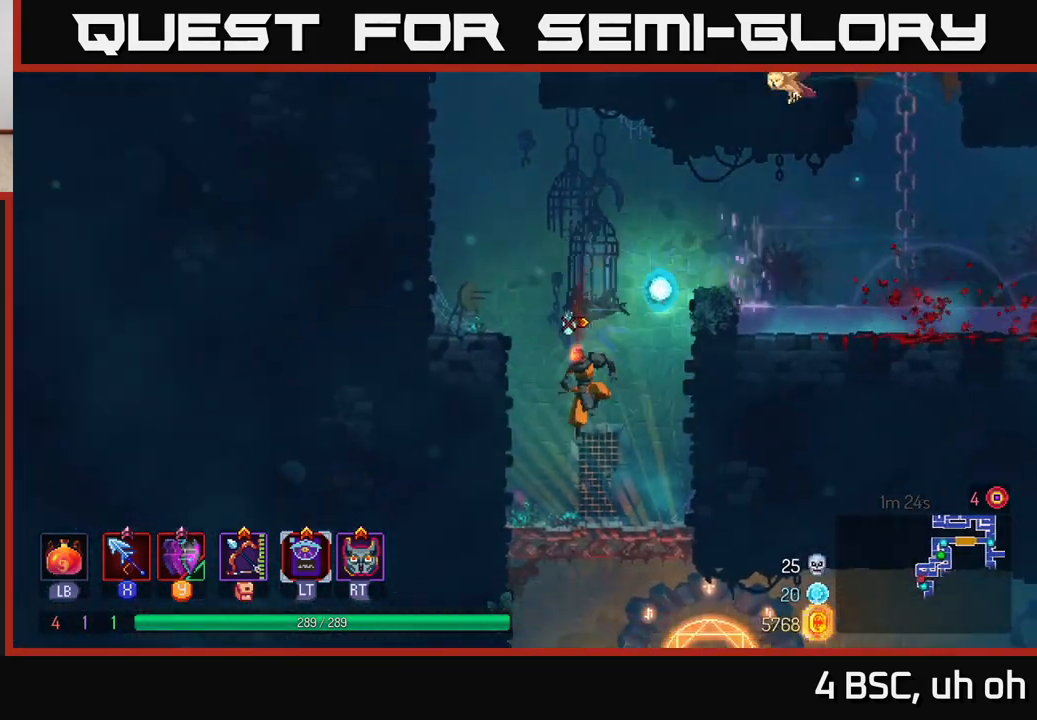
{"buttons": ["B"], "left_stick": "right", "right_stick": "center", "events": [[250, "A", "down"], [300, "A", "up"], [350, "A", "down"], [417, "A", "up"], [433, "left_stick", "right"], [483, "B", "down"]]}
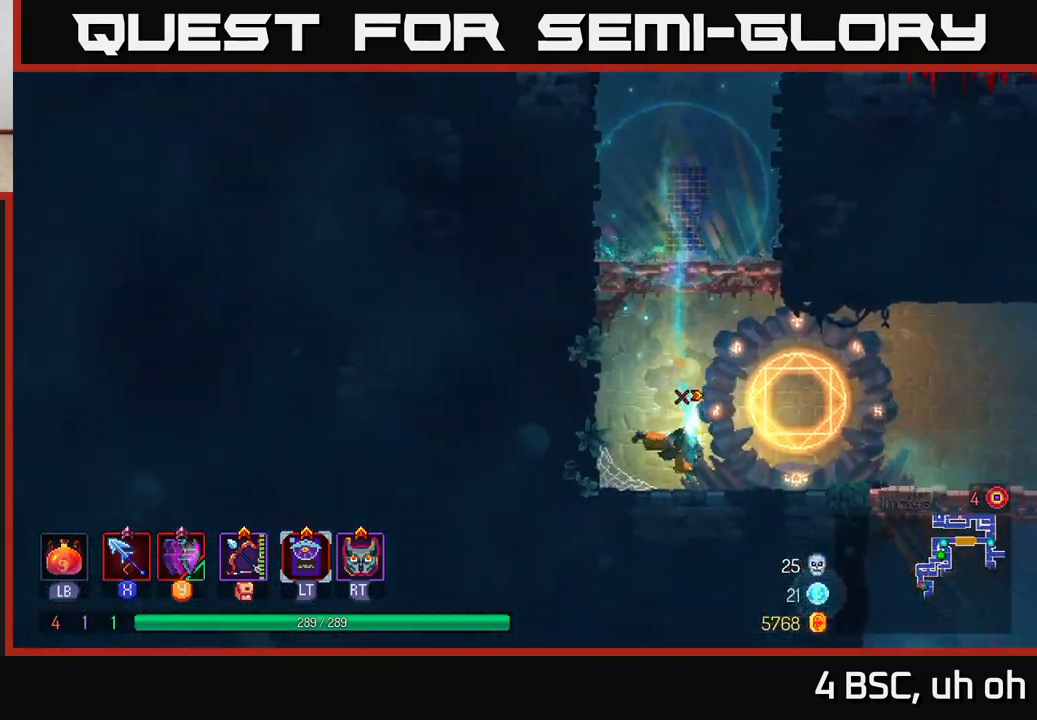
{"buttons": [], "left_stick": "right", "right_stick": "center", "events": [[67, "B", "up"]]}
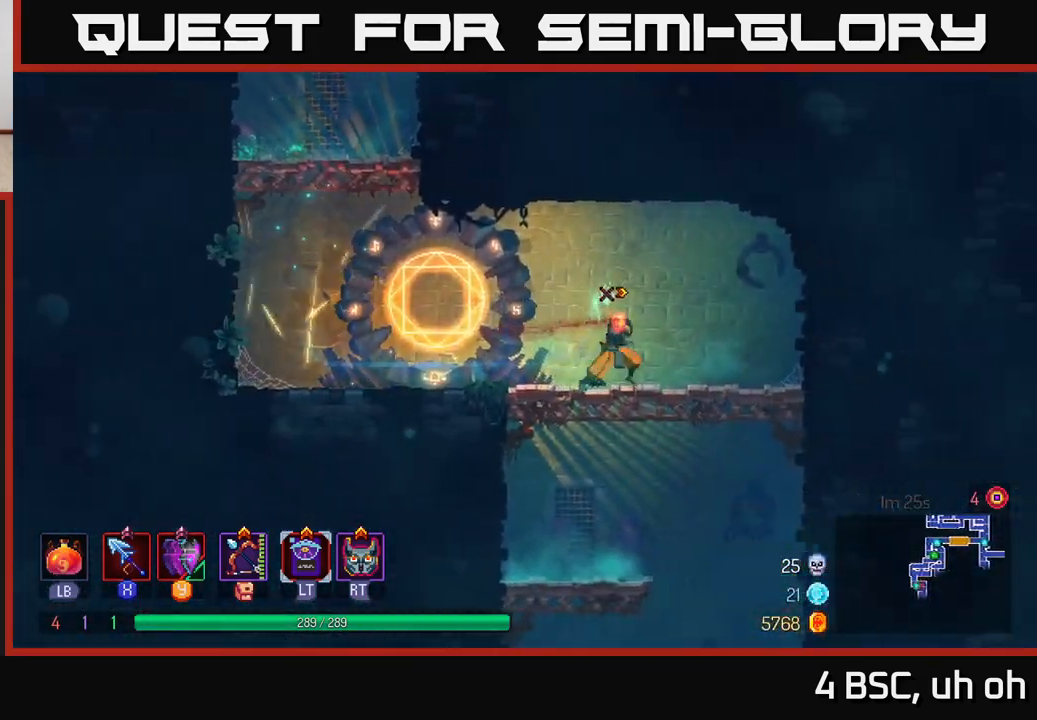
{"buttons": [], "left_stick": "down", "right_stick": "center", "events": [[133, "left_stick", "down"], [267, "A", "down"], [350, "A", "up"]]}
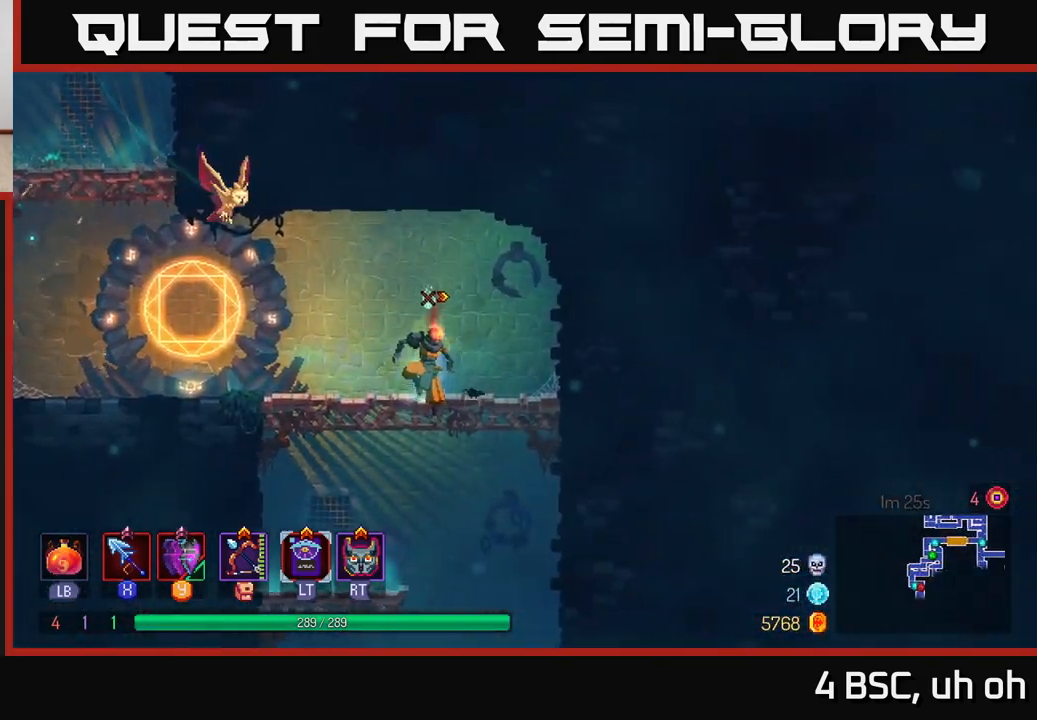
{"buttons": [], "left_stick": "down", "right_stick": "center", "events": [[167, "A", "down"], [250, "A", "up"]]}